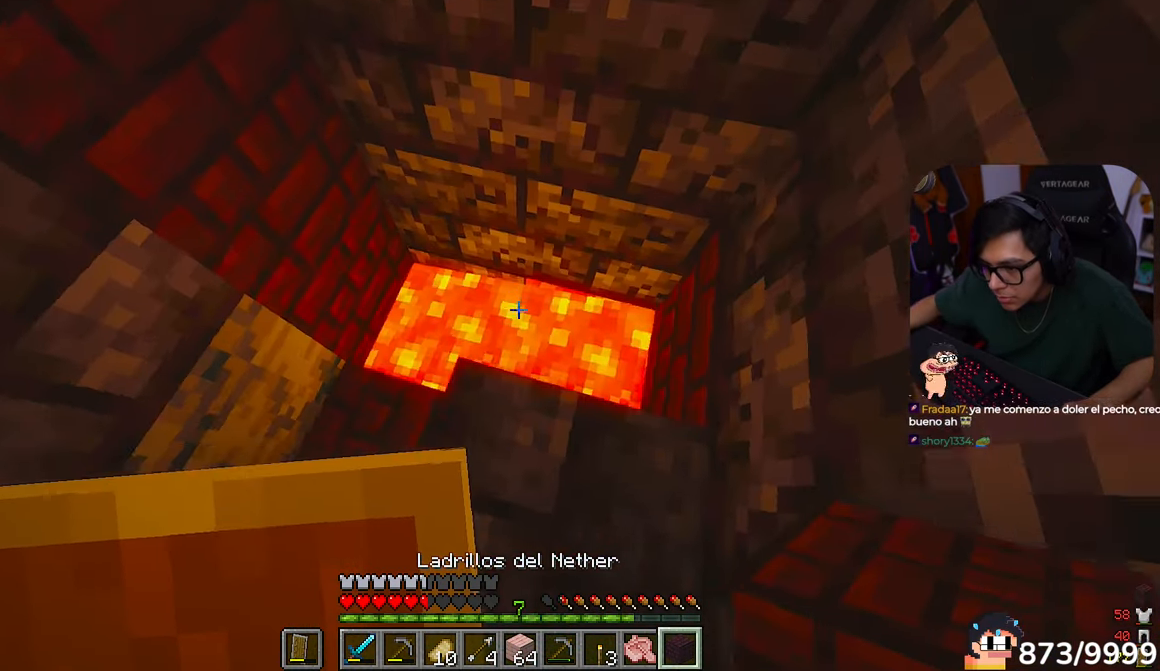
Gameplay with keyboard and mouse; each line is a JSON object with the keys and mouse buttons held at the frame after it. "events" lists presses ("down") and releases ("up") of "a", "d", "s", "w", "mouse_left" and "mouse_right" between this image and that frame as [ms after this image, input, new state], when the widget could be followed in between. "mouse_left", "mouse_right" = the "left", "right" buttons of the "mouse" list. No other keys are recorded. Fast repeated clicks can show as one long hold. Mouse movement is not recorded.
{"keys": [], "mouse": ["right"], "events": [[383, "d", "up"], [417, "mouse_right", "down"]]}
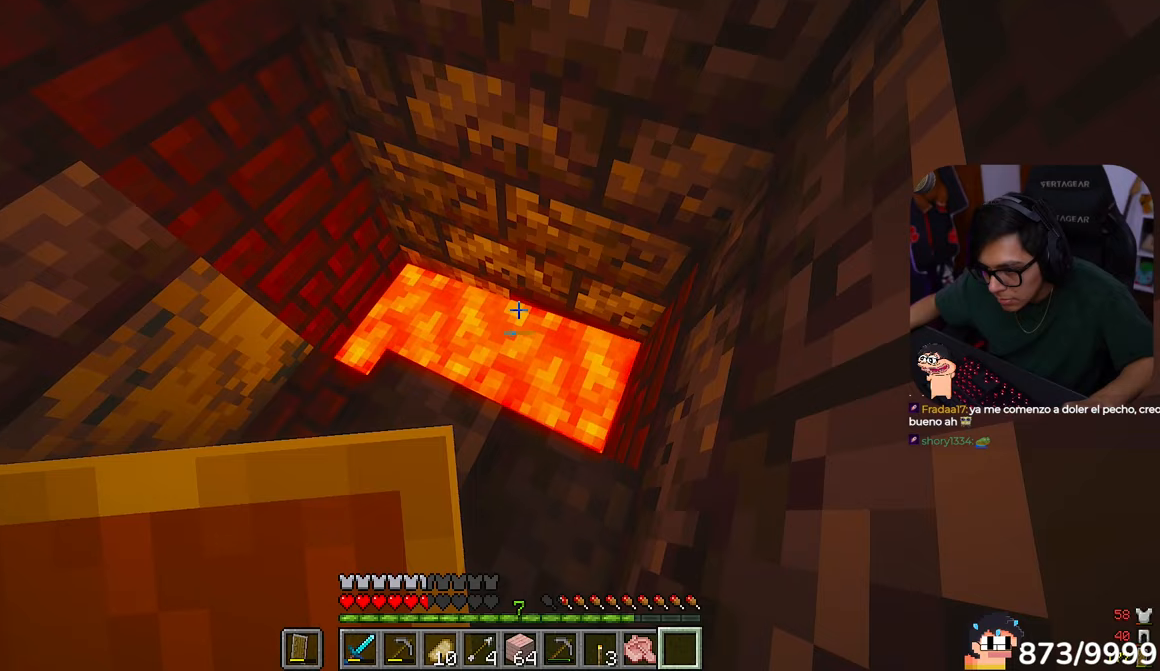
{"keys": ["a"], "mouse": []}
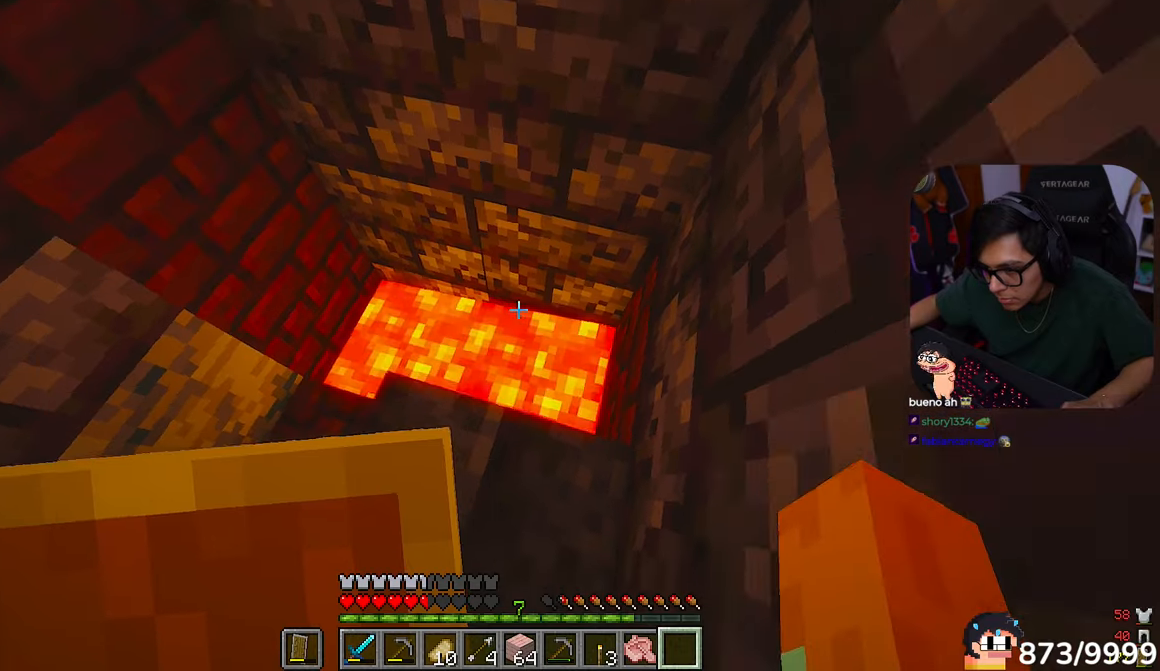
{"keys": [], "mouse": [], "events": [[50, "a", "up"]]}
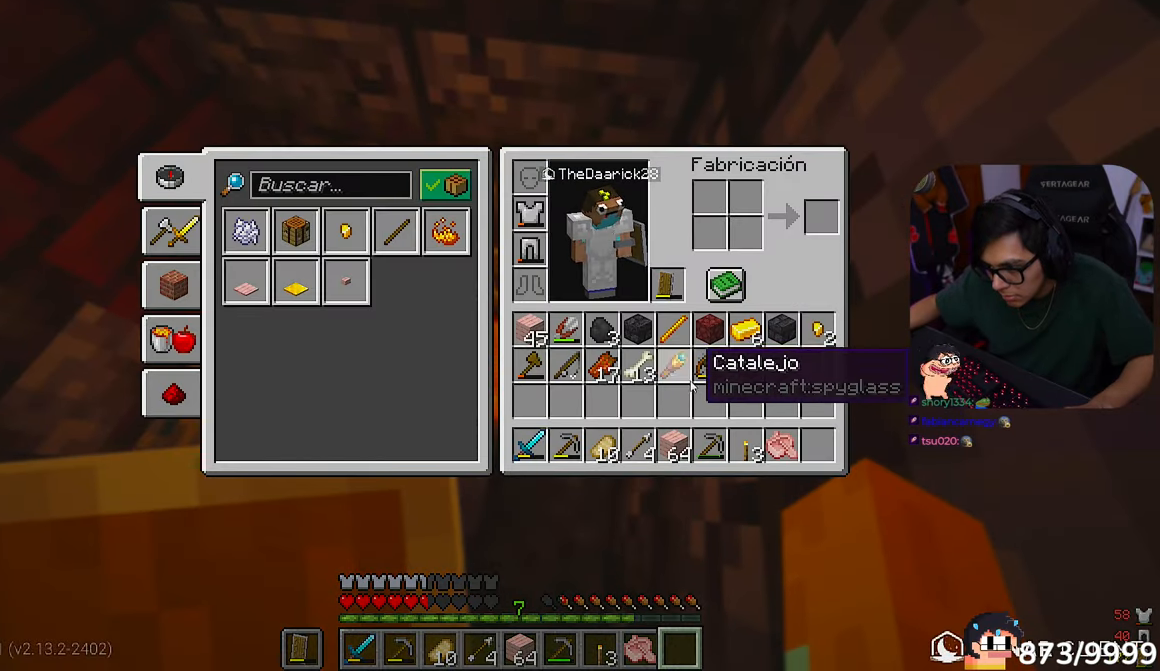
{"keys": [], "mouse": [], "events": []}